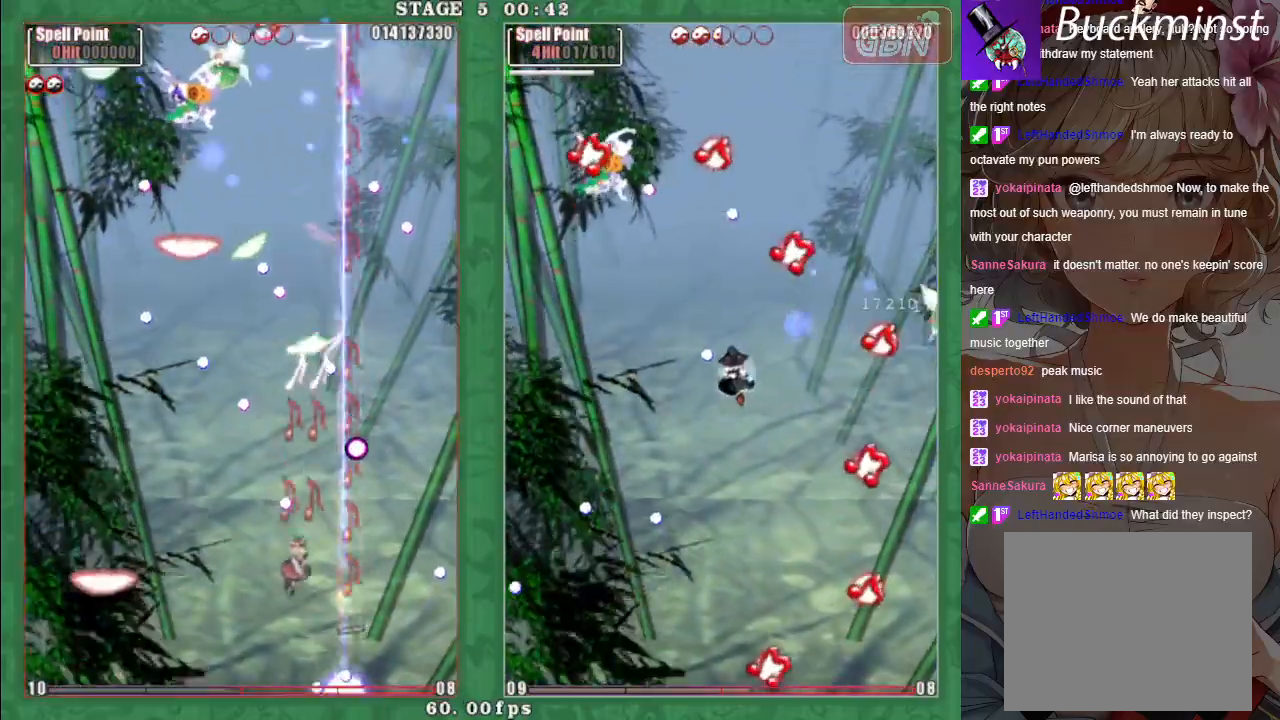
Gameplay with a controller (Xbox layout); each line is a JSON object with the inputs held at the frame after it. "events" lists button and stick changes between this image and that frame as [ms after this image, input, new state], when the widget could be followed in between. Not read: right_stick.
{"buttons": ["A", "X"], "left_stick": "left", "events": [[83, "left_stick", "up-left"], [150, "A", "down"], [267, "X", "down"], [500, "left_stick", "left"]]}
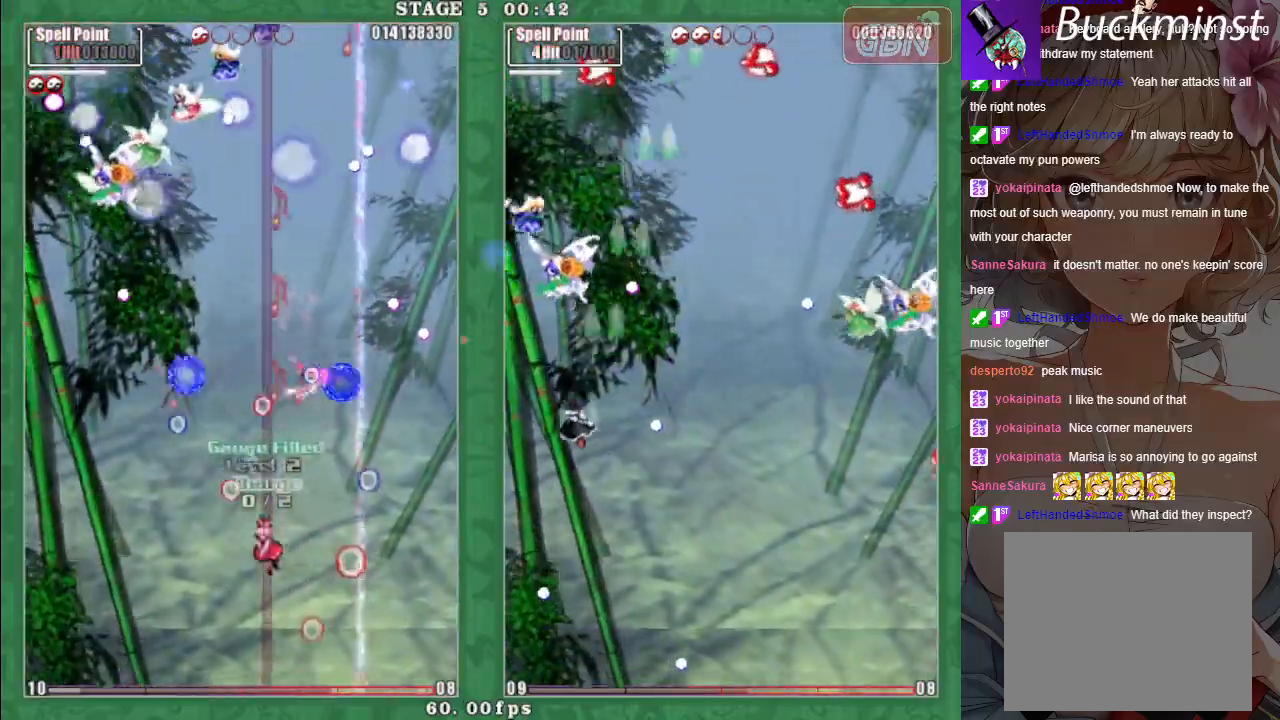
{"buttons": ["A", "X"], "left_stick": "up-left", "events": [[383, "left_stick", "up"], [433, "left_stick", "up-left"]]}
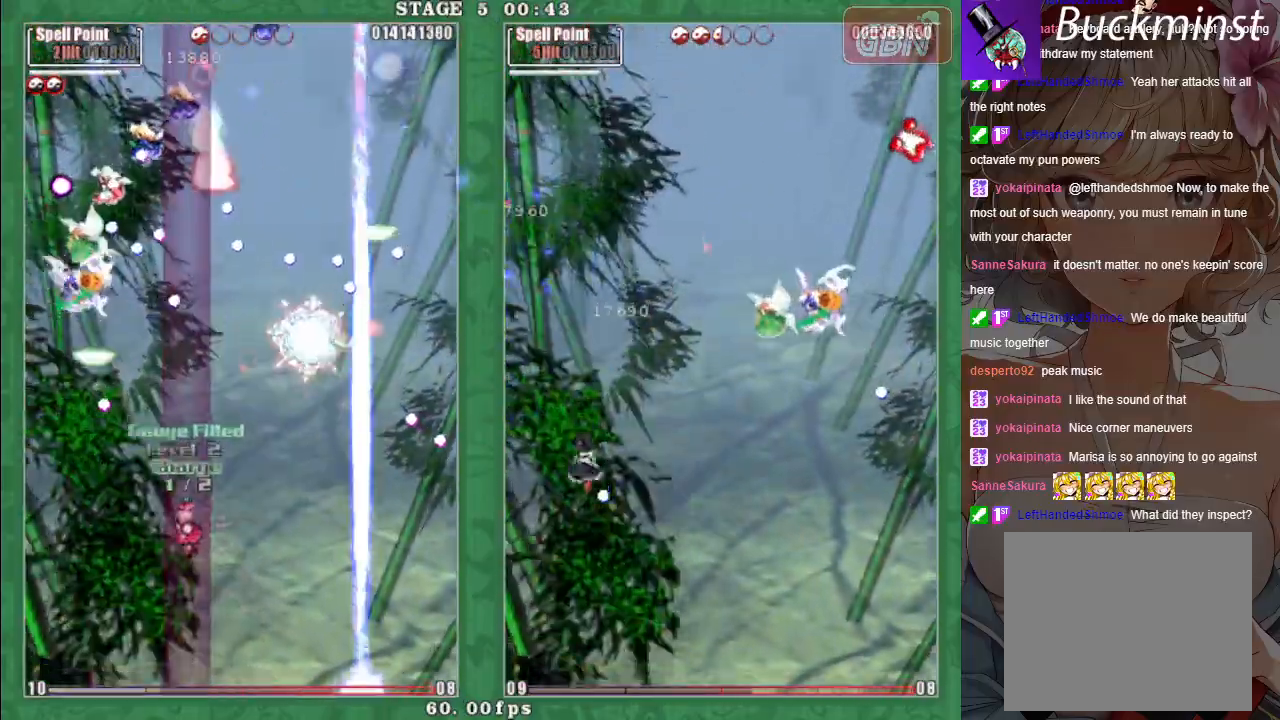
{"buttons": ["A", "X"], "left_stick": "down-right", "events": [[33, "left_stick", "left"], [50, "A", "up"], [117, "A", "down"], [217, "A", "up"], [300, "A", "down"], [367, "left_stick", "down"], [383, "A", "up"], [450, "left_stick", "down-right"], [483, "A", "down"]]}
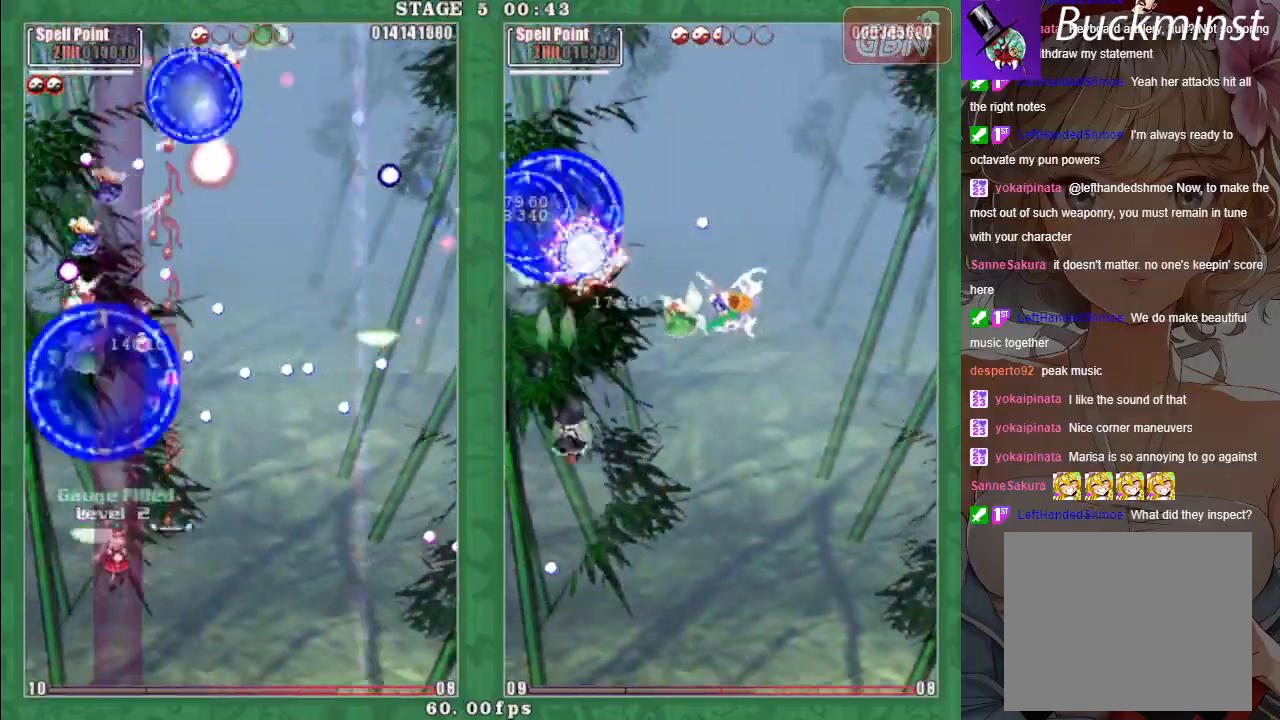
{"buttons": ["X"], "left_stick": "left", "events": [[83, "A", "up"], [83, "left_stick", "right"], [167, "A", "down"], [267, "A", "up"], [350, "A", "down"], [467, "A", "up"], [483, "left_stick", "left"]]}
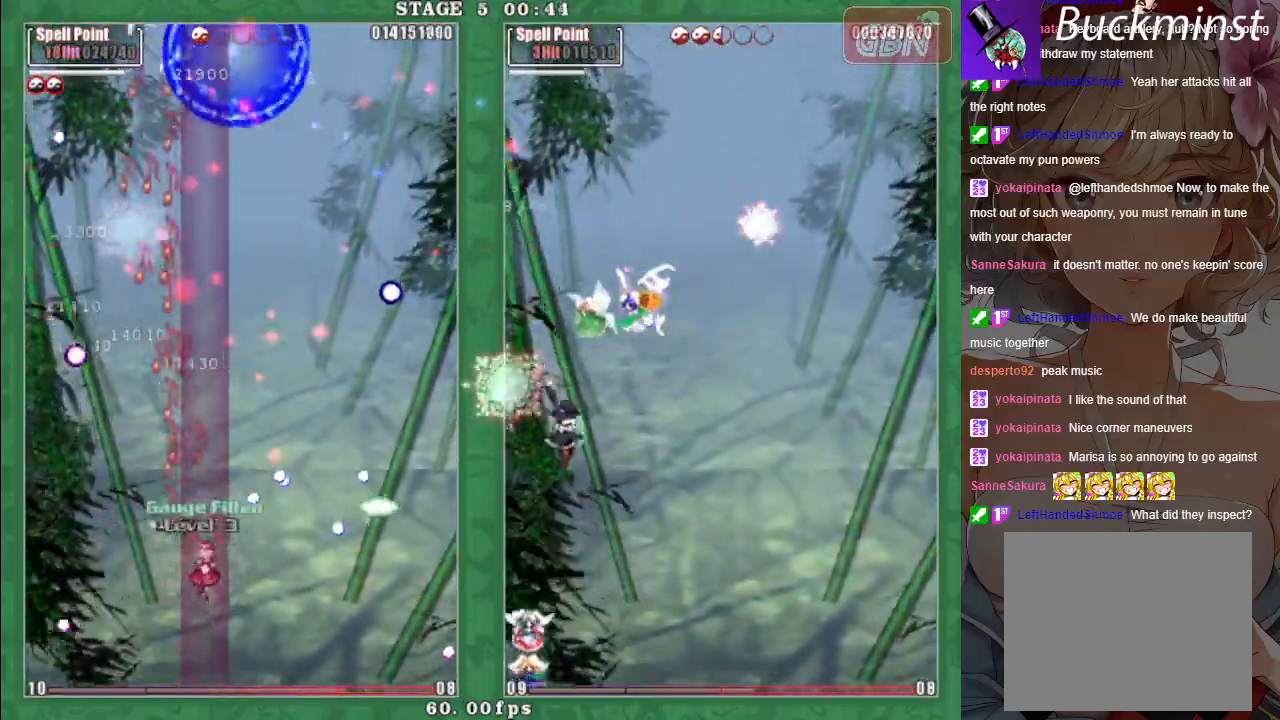
{"buttons": ["A"], "left_stick": "center", "events": [[50, "A", "down"], [133, "A", "up"], [167, "left_stick", "up"], [250, "A", "down"], [283, "left_stick", "center"], [300, "X", "up"], [350, "A", "up"], [450, "A", "down"]]}
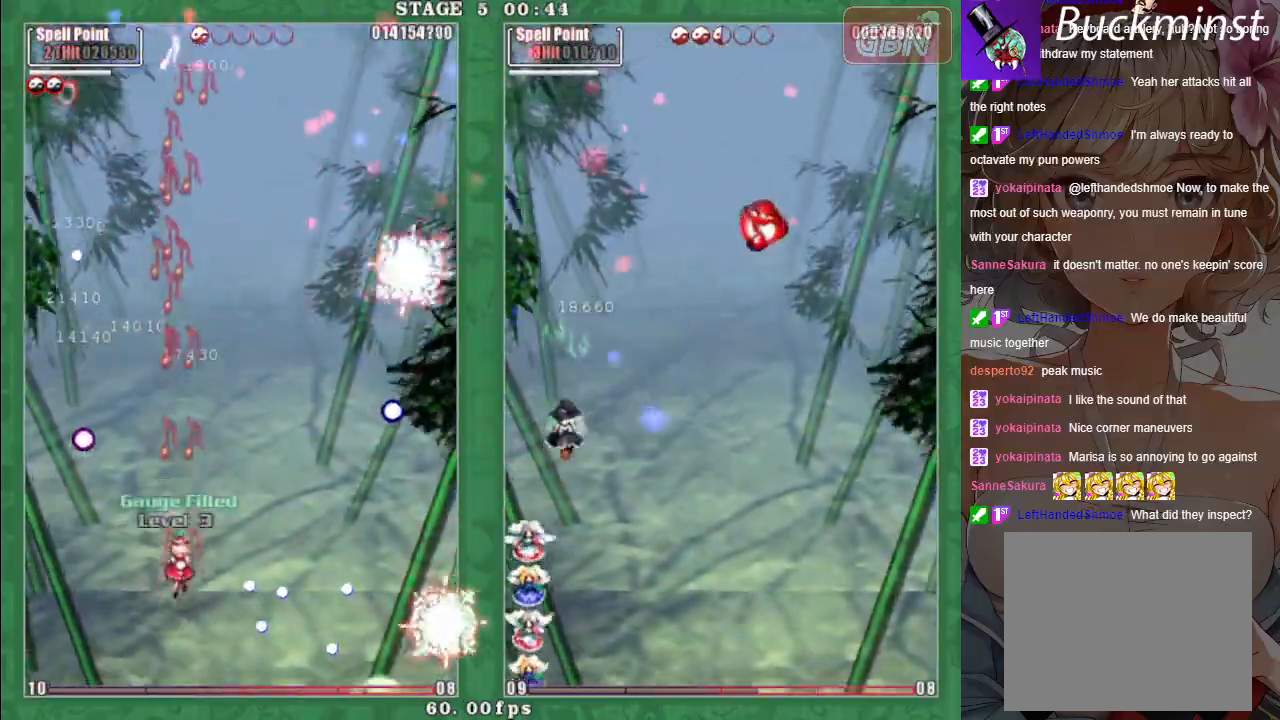
{"buttons": ["X"], "left_stick": "up-right", "events": [[83, "A", "up"], [317, "left_stick", "right"], [450, "left_stick", "up-right"], [483, "X", "down"]]}
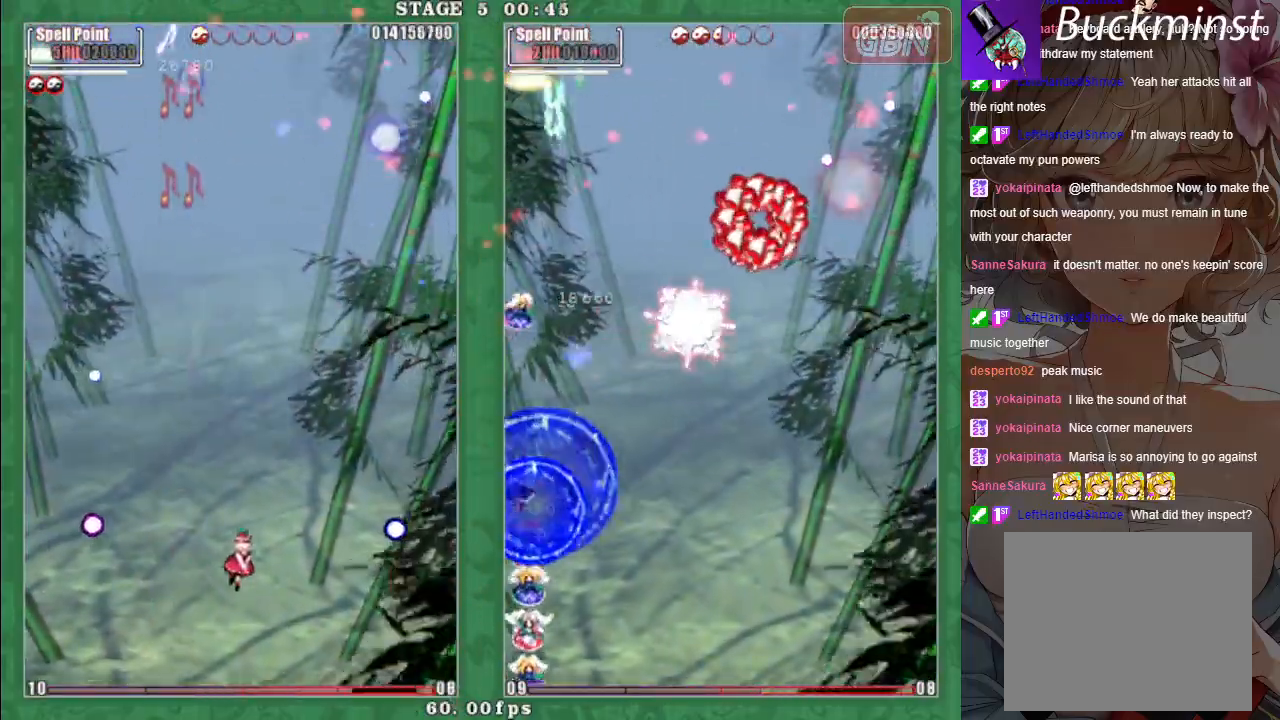
{"buttons": ["X"], "left_stick": "center", "events": [[150, "A", "down"], [233, "left_stick", "up-left"], [267, "A", "up"], [367, "A", "down"], [450, "A", "up"], [483, "left_stick", "center"]]}
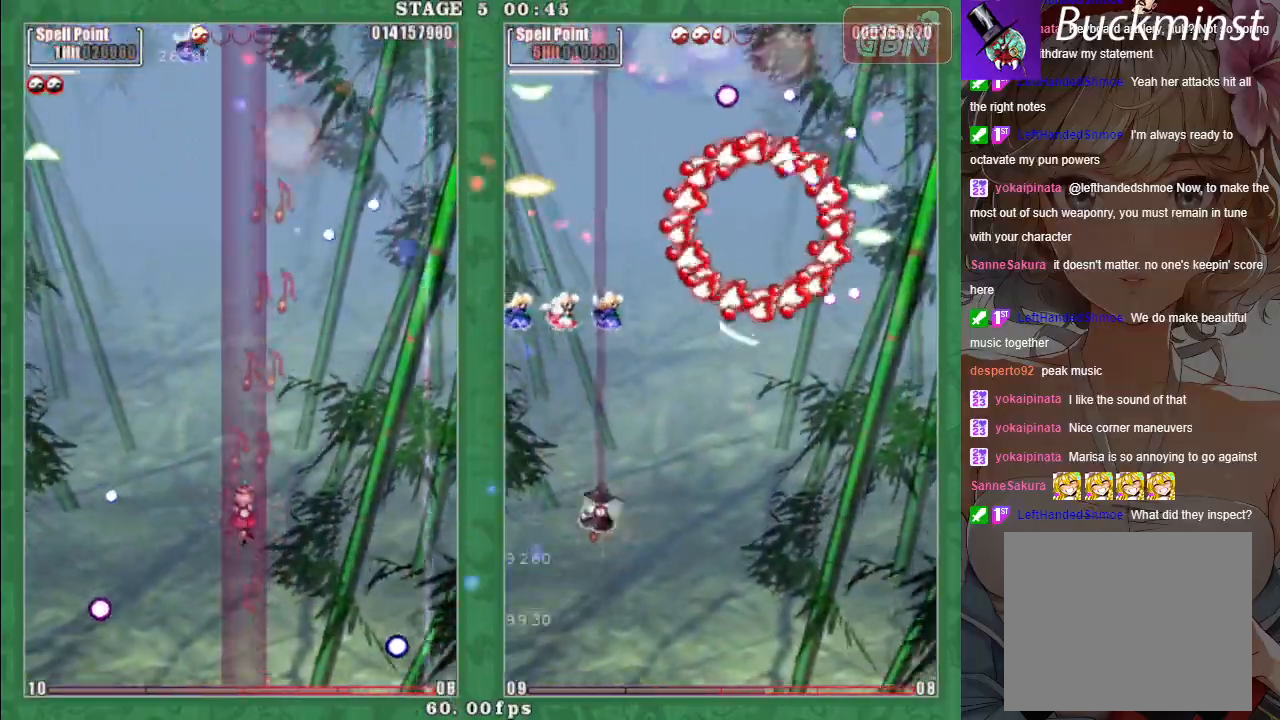
{"buttons": ["A"], "left_stick": "left", "events": [[33, "left_stick", "up-left"], [50, "A", "down"], [100, "left_stick", "left"], [133, "A", "up"], [217, "A", "down"], [333, "A", "up"], [350, "X", "up"], [433, "A", "down"]]}
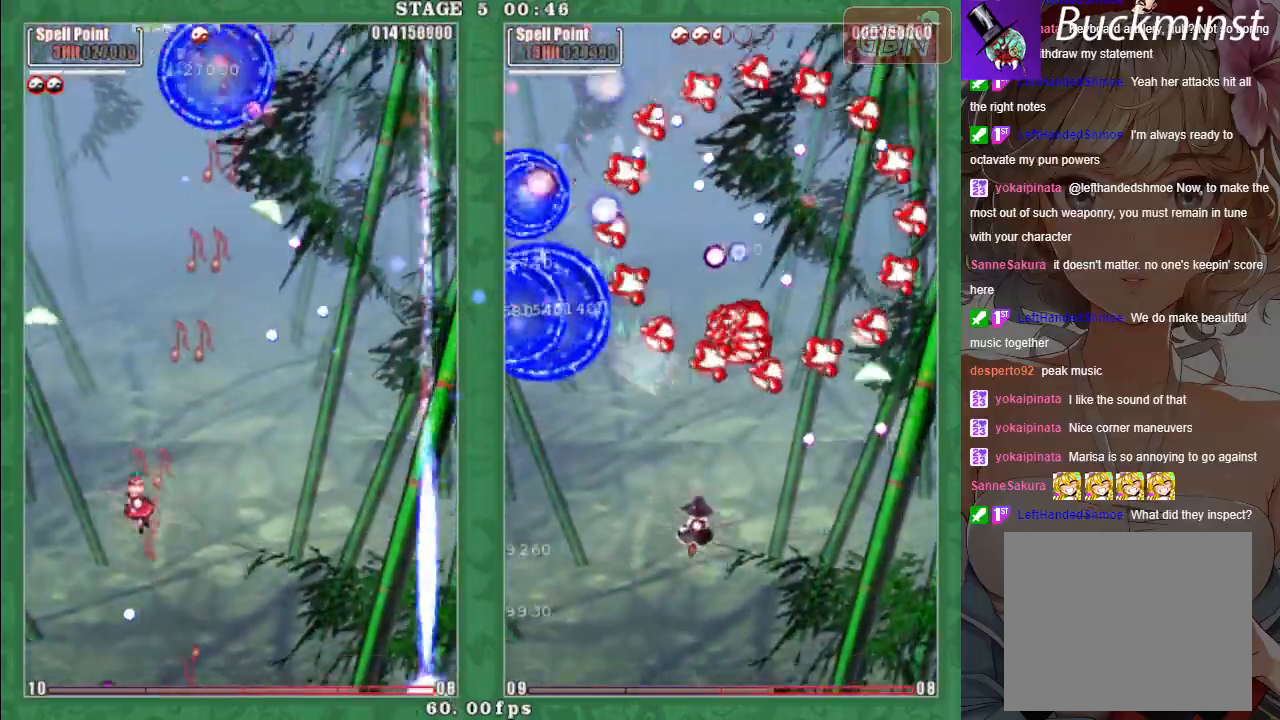
{"buttons": ["X"], "left_stick": "right", "events": [[17, "left_stick", "down-left"], [83, "A", "up"], [150, "A", "down"], [183, "X", "down"], [283, "A", "up"], [350, "A", "down"], [450, "A", "up"], [483, "left_stick", "right"]]}
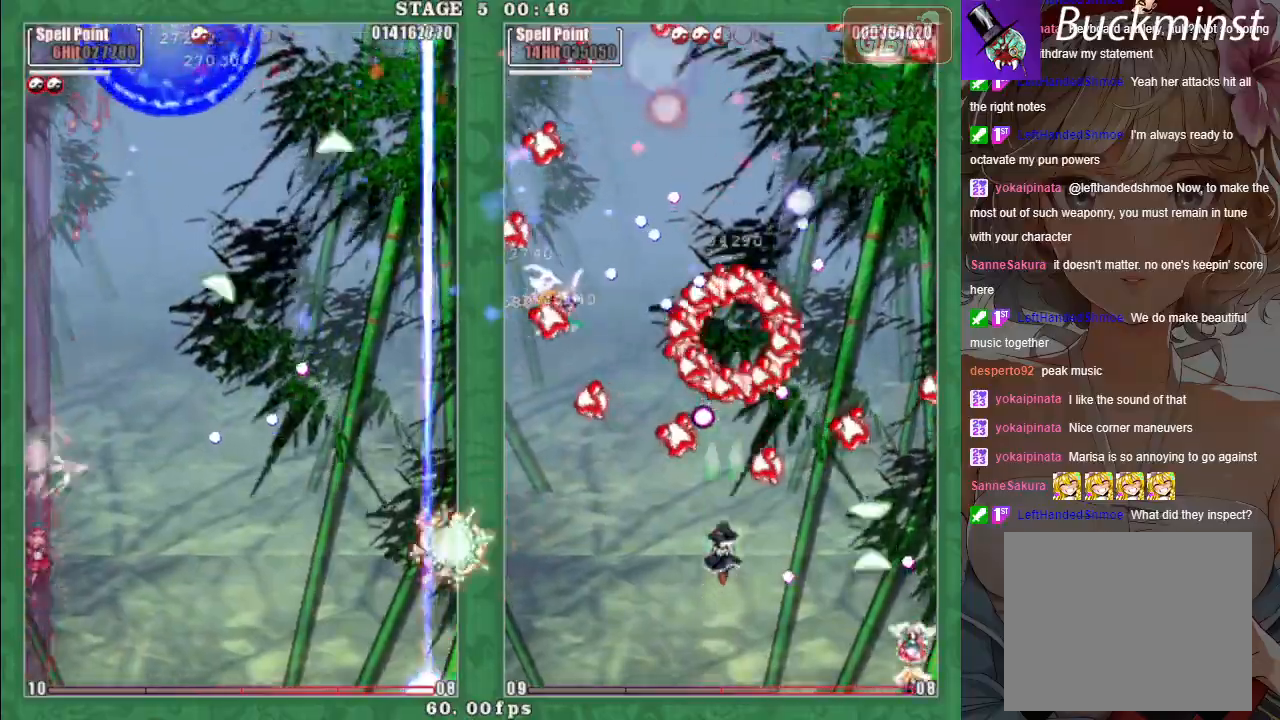
{"buttons": ["A", "X"], "left_stick": "down-left", "events": [[33, "A", "down"], [117, "A", "up"], [200, "X", "up"], [250, "A", "down"], [367, "A", "up"], [367, "X", "down"], [417, "A", "down"], [467, "left_stick", "down-left"]]}
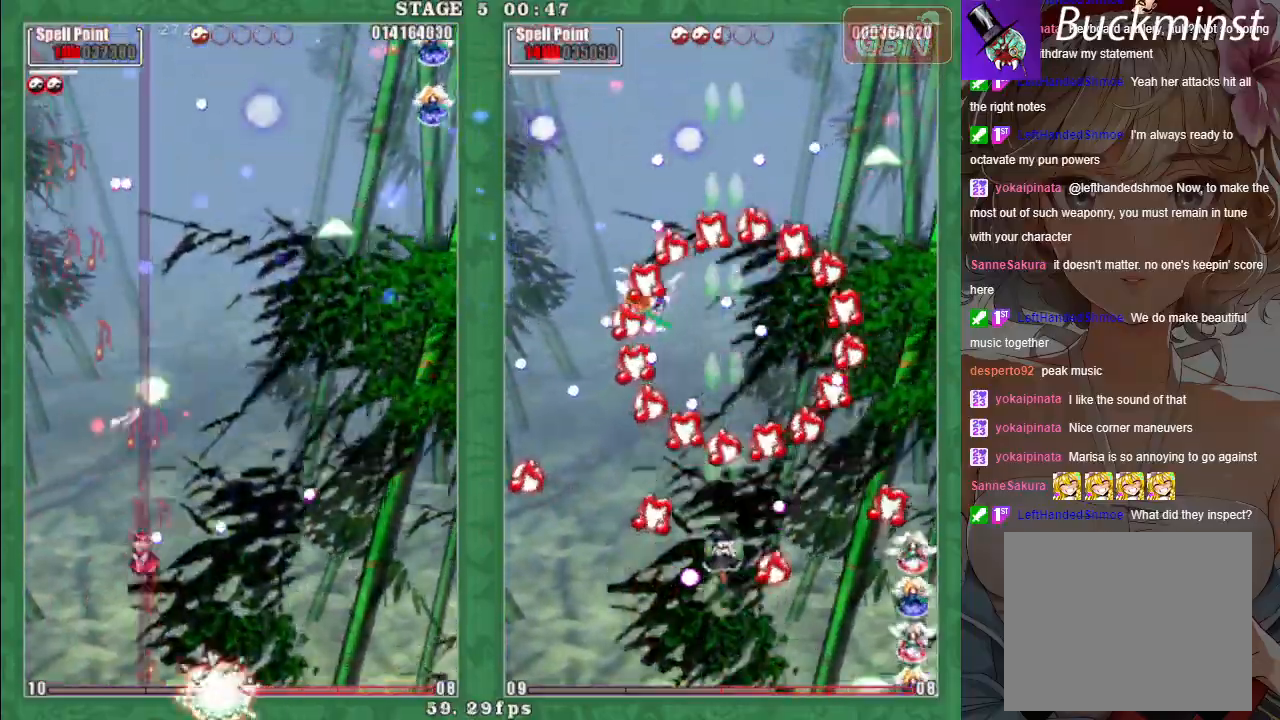
{"buttons": ["A"], "left_stick": "right", "events": [[50, "A", "up"], [117, "A", "down"], [167, "left_stick", "left"], [217, "A", "up"], [300, "A", "down"], [367, "A", "up"], [367, "left_stick", "up"], [450, "X", "up"], [467, "left_stick", "right"], [483, "A", "down"]]}
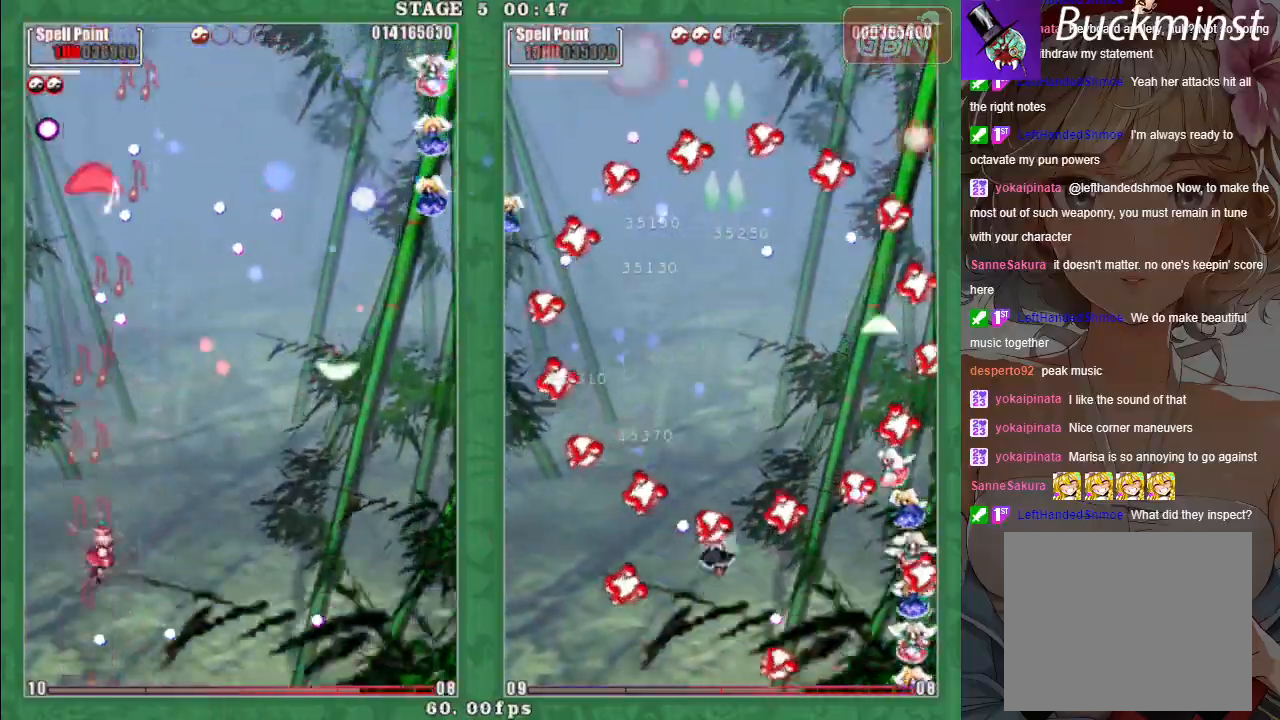
{"buttons": ["X"], "left_stick": "right", "events": [[17, "A", "up"], [183, "A", "down"], [233, "A", "up"], [417, "A", "down"], [483, "A", "up"], [500, "X", "down"]]}
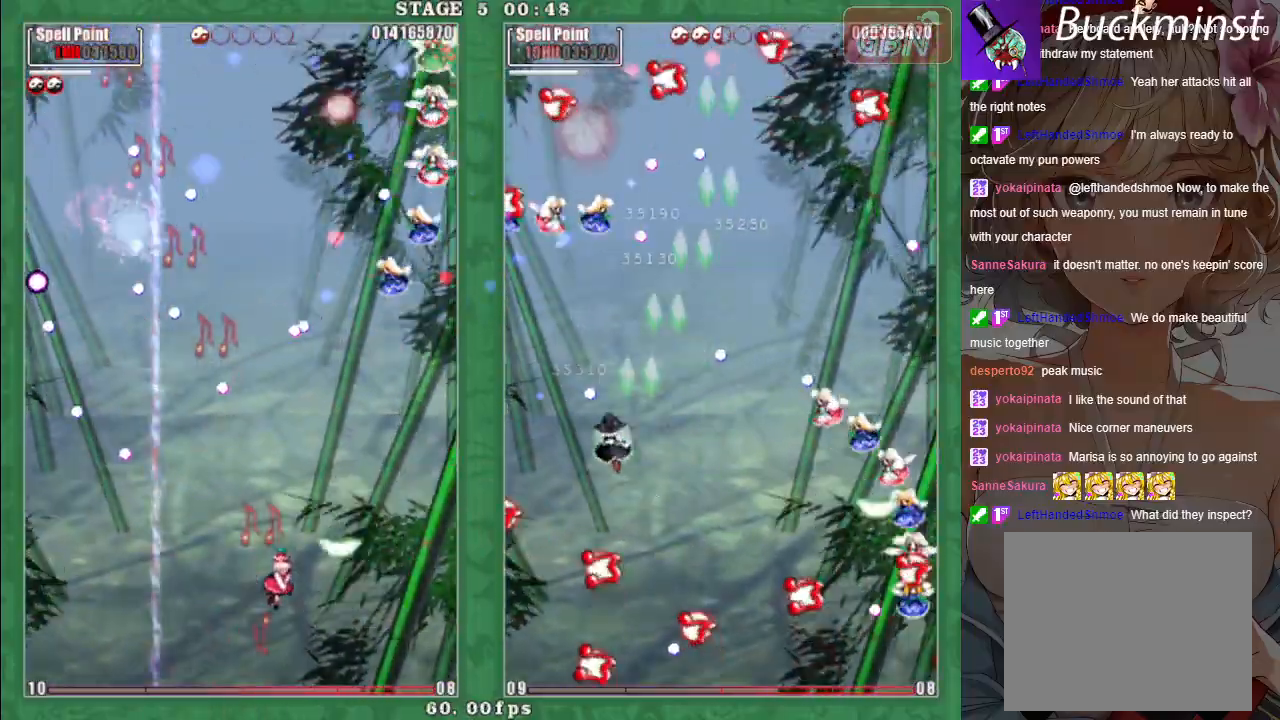
{"buttons": ["A", "X"], "left_stick": "down", "events": [[83, "A", "down"], [100, "left_stick", "up-right"], [183, "A", "up"], [267, "A", "down"], [317, "left_stick", "down-right"], [350, "A", "up"], [433, "A", "down"], [467, "left_stick", "down"]]}
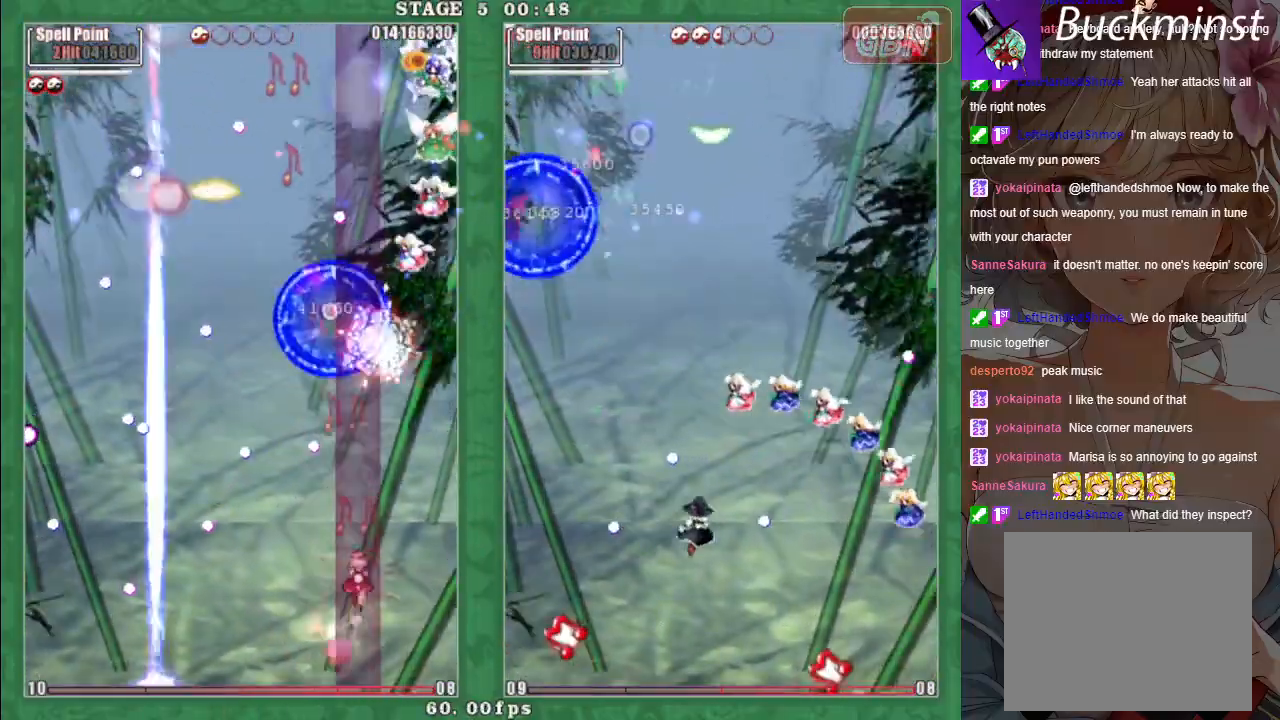
{"buttons": ["X"], "left_stick": "up-left", "events": [[33, "A", "up"], [33, "left_stick", "left"], [133, "A", "down"], [233, "A", "up"], [267, "left_stick", "center"], [317, "A", "down"], [333, "left_stick", "down-right"], [383, "A", "up"], [417, "left_stick", "up-right"], [500, "left_stick", "up-left"]]}
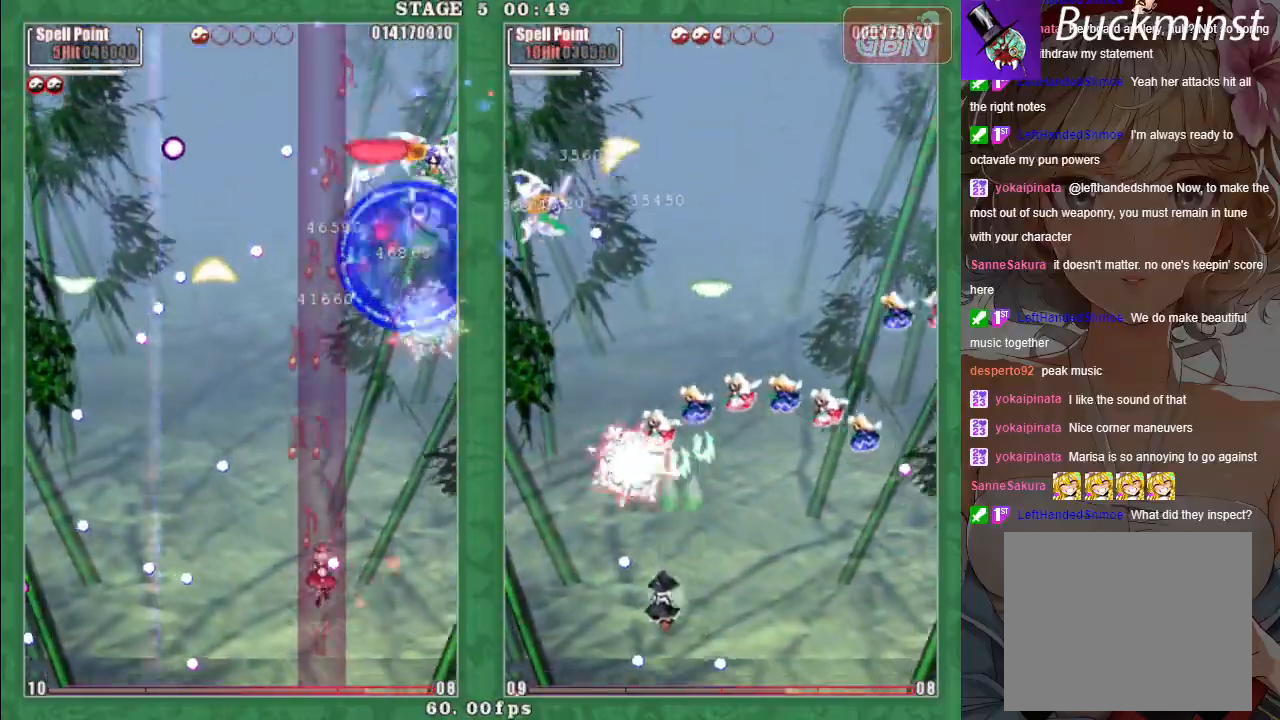
{"buttons": ["X"], "left_stick": "up-right", "events": [[17, "A", "down"], [67, "left_stick", "left"], [100, "A", "up"], [217, "A", "down"], [300, "A", "up"], [400, "A", "down"], [400, "left_stick", "up-right"], [483, "A", "up"]]}
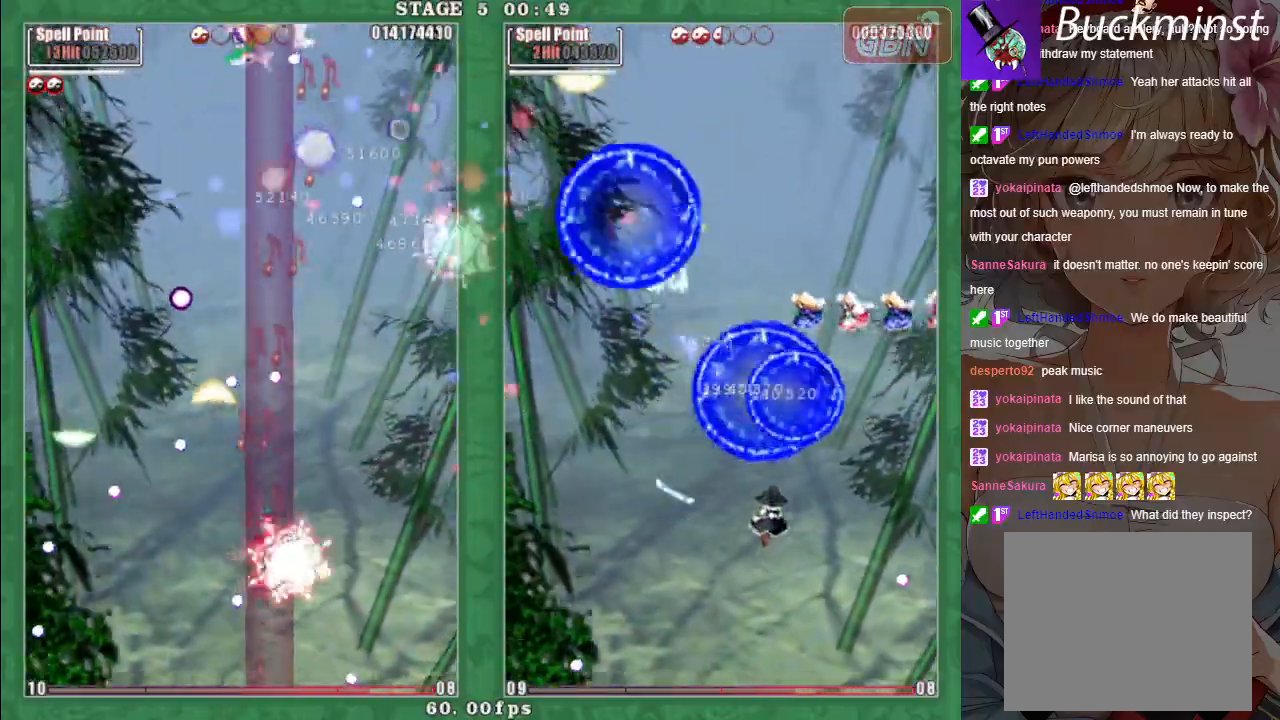
{"buttons": ["X"], "left_stick": "down-right", "events": [[67, "A", "down"], [83, "left_stick", "down-left"], [150, "A", "up"], [233, "A", "down"], [333, "A", "up"], [333, "left_stick", "down"], [417, "A", "down"], [483, "left_stick", "down-right"], [500, "A", "up"]]}
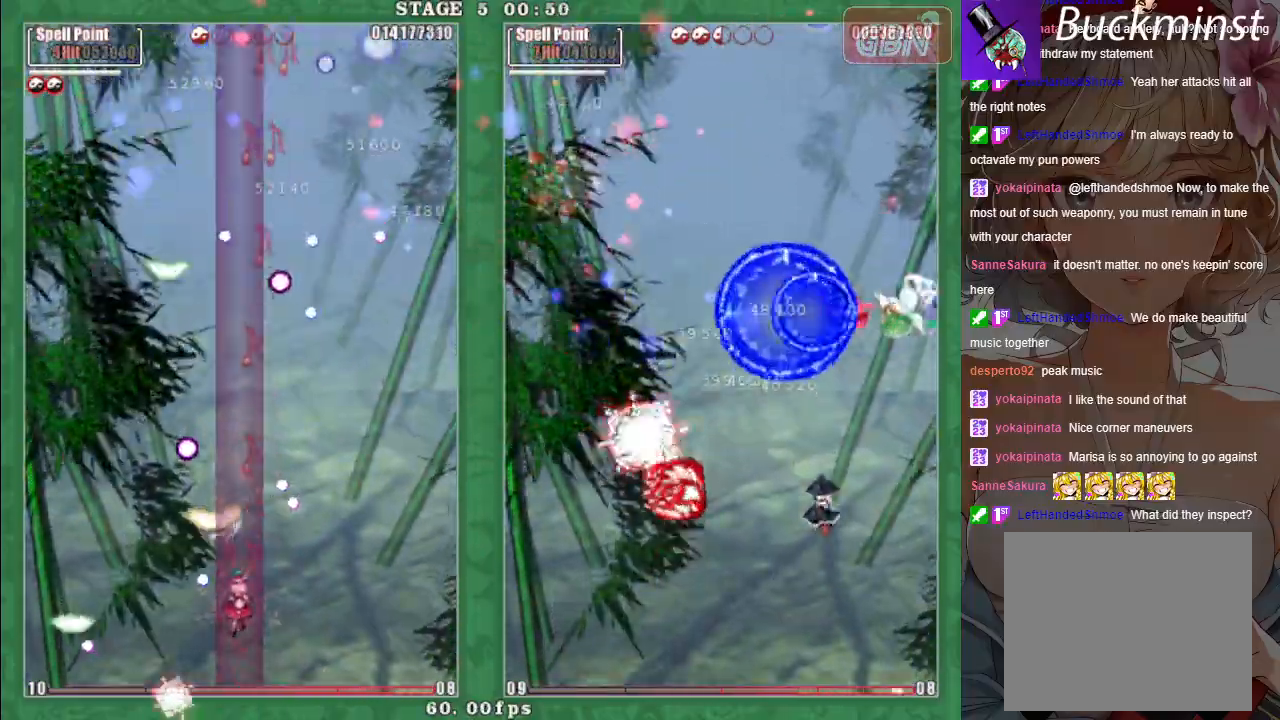
{"buttons": ["A", "X"], "left_stick": "right", "events": [[100, "A", "down"], [167, "A", "up"], [200, "left_stick", "up-left"], [267, "A", "down"], [350, "left_stick", "right"], [367, "A", "up"], [450, "A", "down"]]}
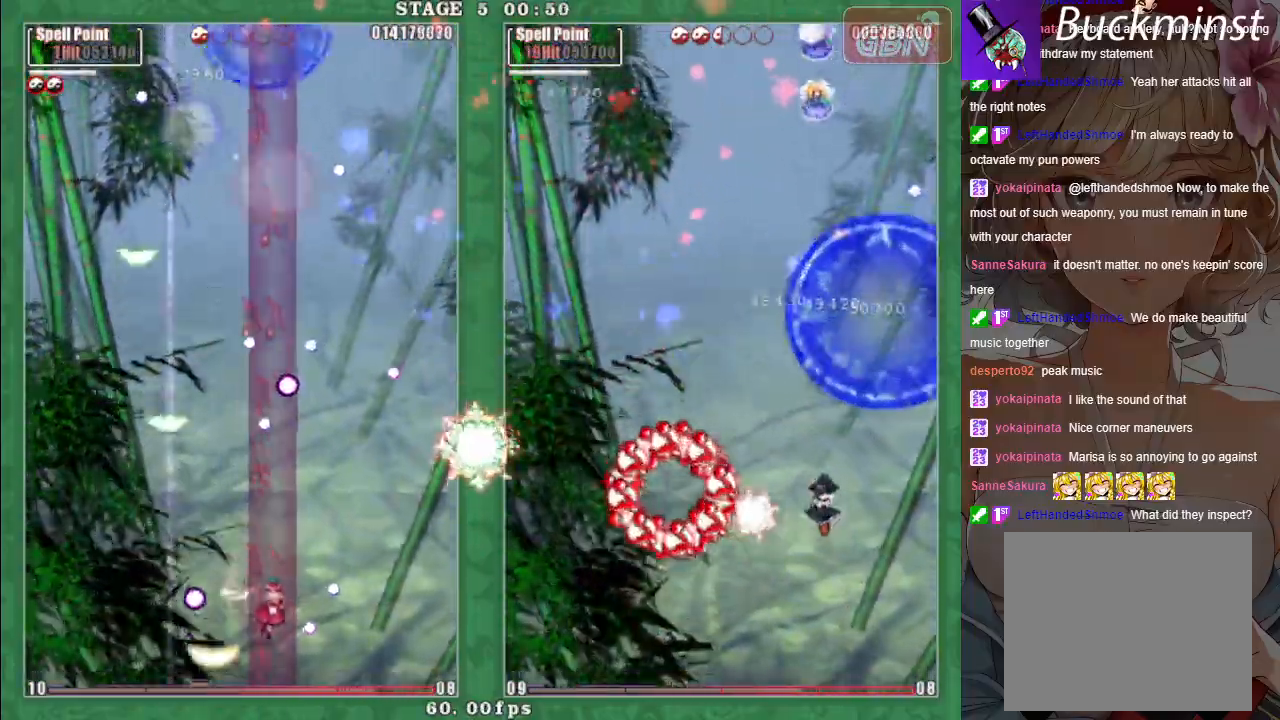
{"buttons": [], "left_stick": "center", "events": [[33, "A", "up"], [83, "left_stick", "up"], [117, "A", "down"], [200, "A", "up"], [283, "left_stick", "center"], [367, "X", "up"]]}
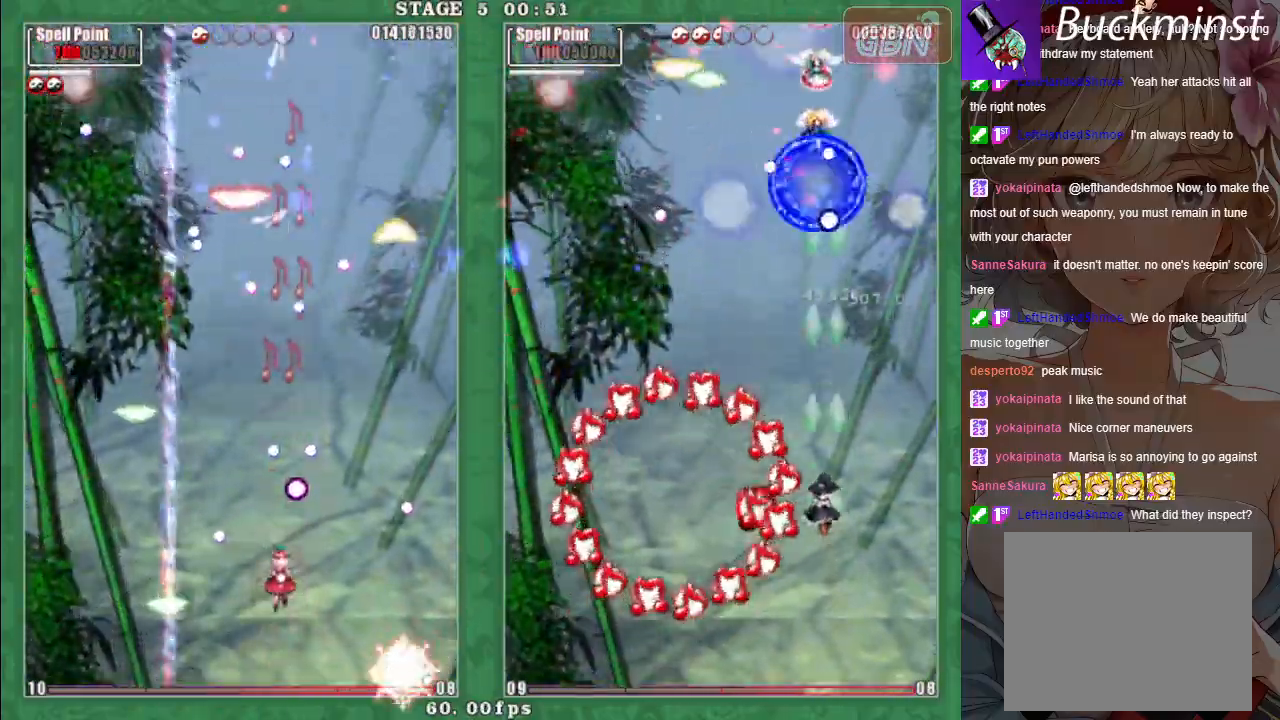
{"buttons": ["A", "X"], "left_stick": "up", "events": [[167, "left_stick", "left"], [283, "A", "down"], [333, "X", "down"], [333, "left_stick", "up"], [383, "A", "up"], [467, "A", "down"]]}
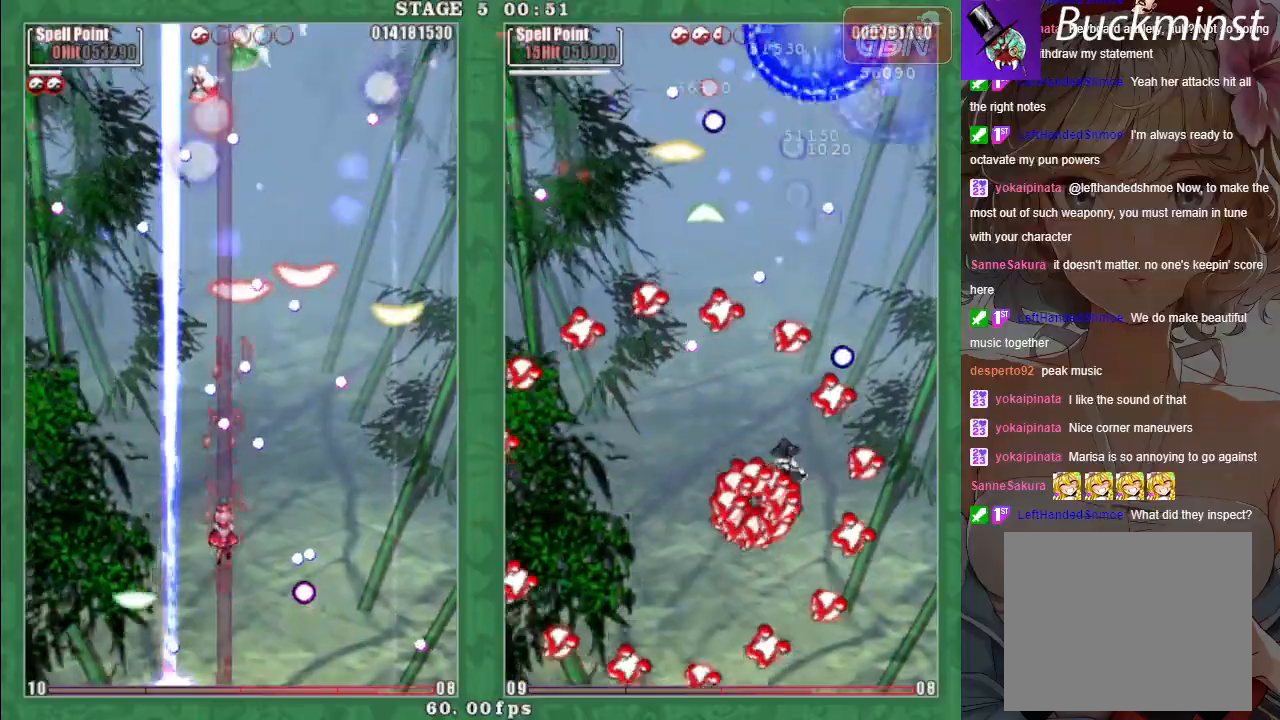
{"buttons": ["X"], "left_stick": "down-right", "events": [[67, "A", "up"], [117, "left_stick", "right"], [150, "A", "down"], [250, "A", "up"], [267, "left_stick", "down-right"], [333, "A", "down"], [433, "A", "up"]]}
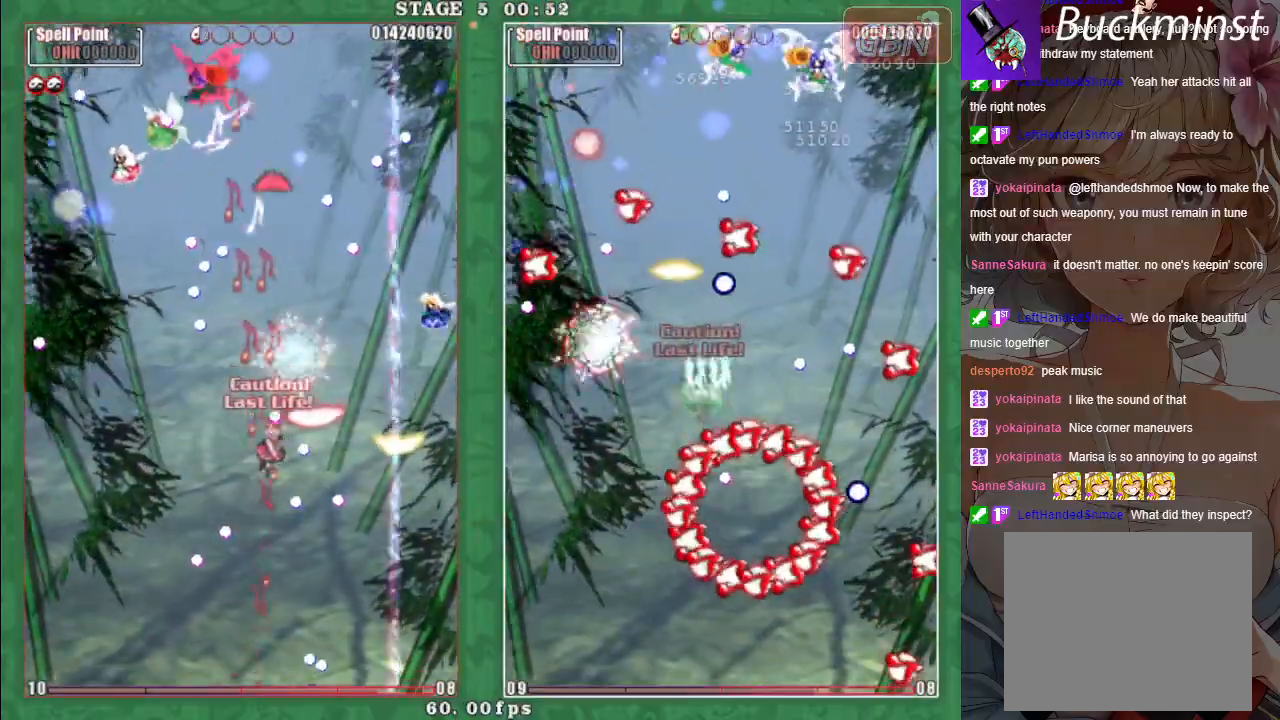
{"buttons": ["A", "X"], "left_stick": "left", "events": [[17, "A", "down"], [83, "X", "up"], [100, "left_stick", "center"], [117, "A", "up"], [250, "A", "down"], [400, "left_stick", "up"], [467, "X", "down"], [483, "left_stick", "left"]]}
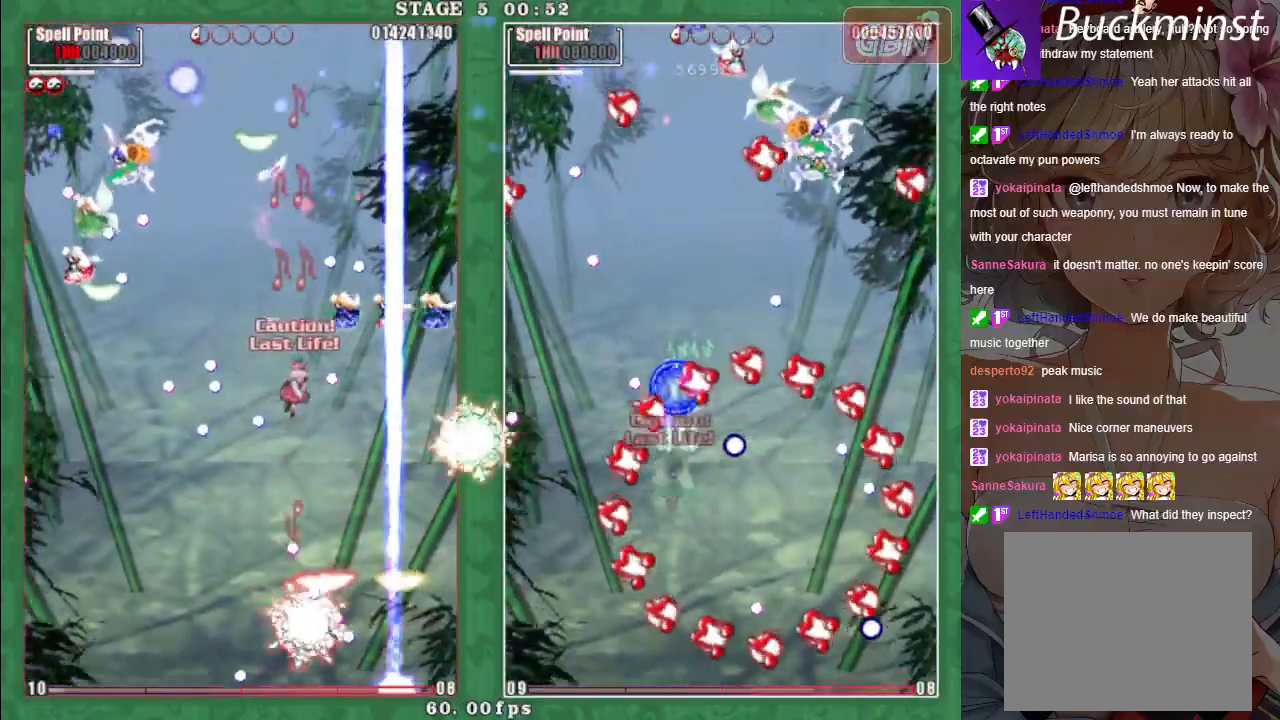
{"buttons": ["A", "X"], "left_stick": "down-left", "events": [[483, "left_stick", "down-left"]]}
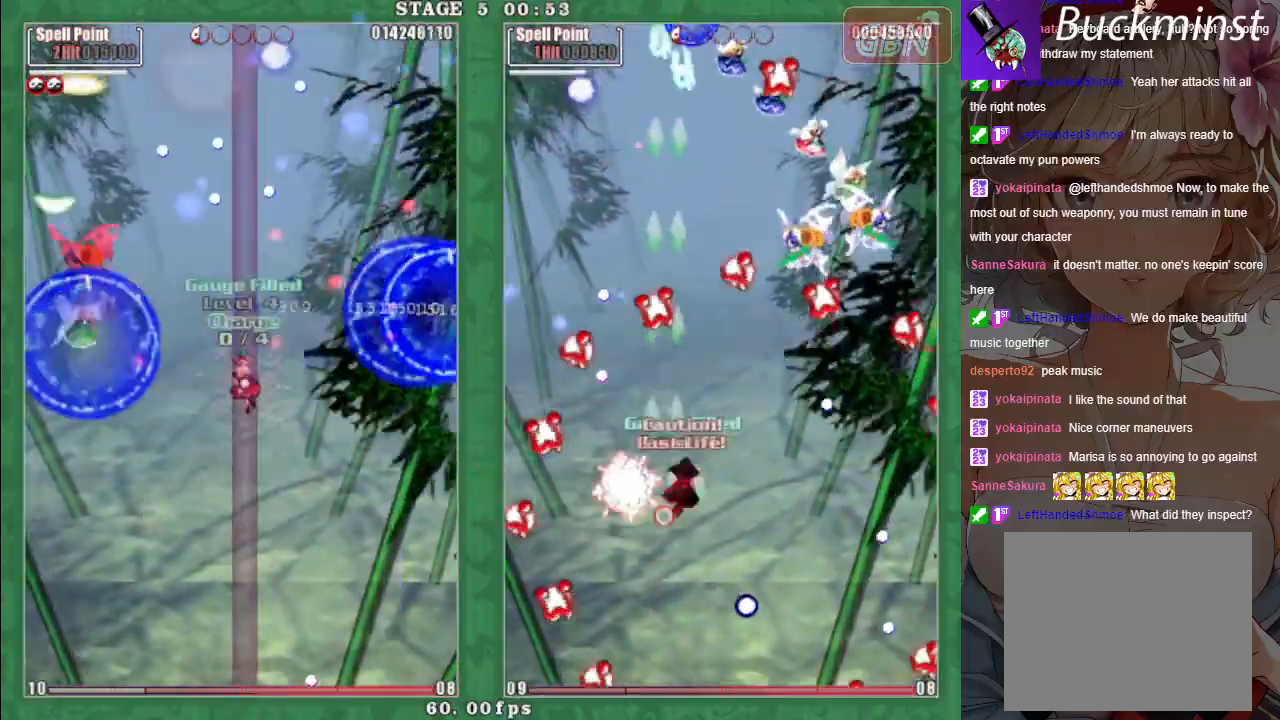
{"buttons": ["A", "X"], "left_stick": "center", "events": [[33, "left_stick", "center"], [83, "left_stick", "right"], [233, "left_stick", "down-left"], [467, "left_stick", "center"]]}
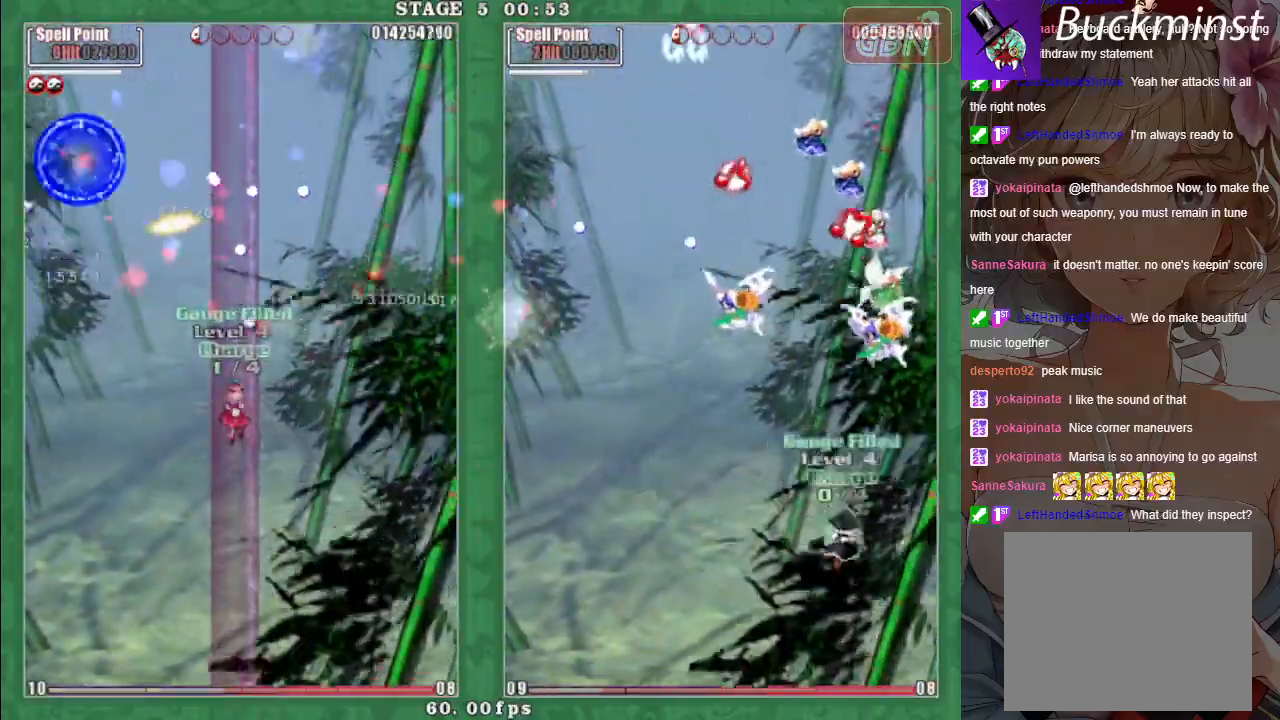
{"buttons": [], "left_stick": "center", "events": [[250, "left_stick", "left"], [400, "A", "up"], [433, "left_stick", "center"], [483, "X", "up"]]}
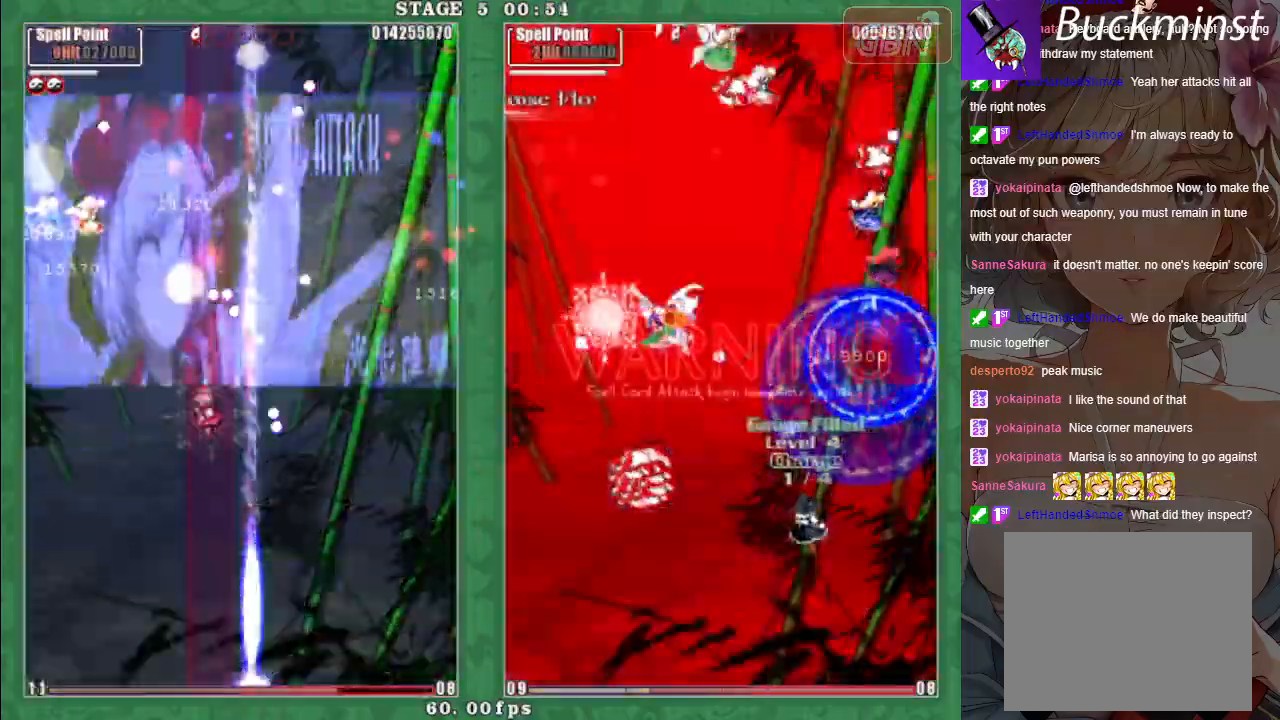
{"buttons": [], "left_stick": "center", "events": []}
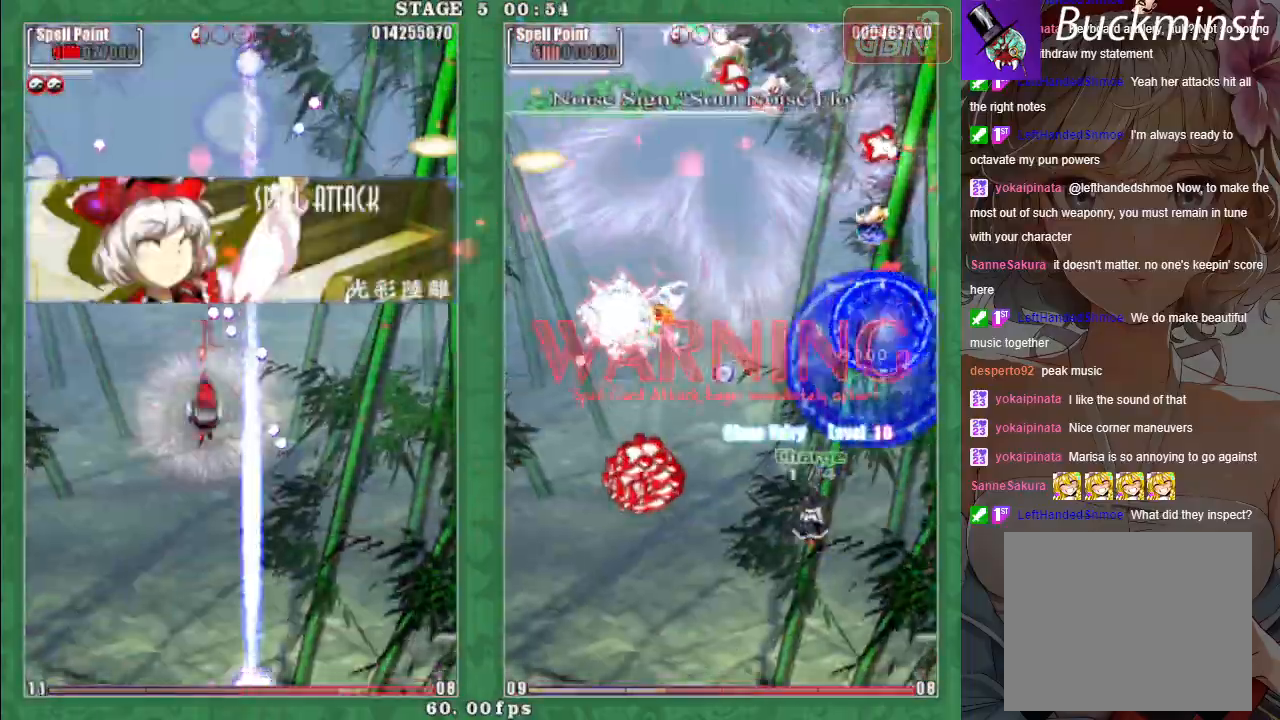
{"buttons": [], "left_stick": "up-left", "events": [[150, "left_stick", "down-left"], [483, "left_stick", "up-left"]]}
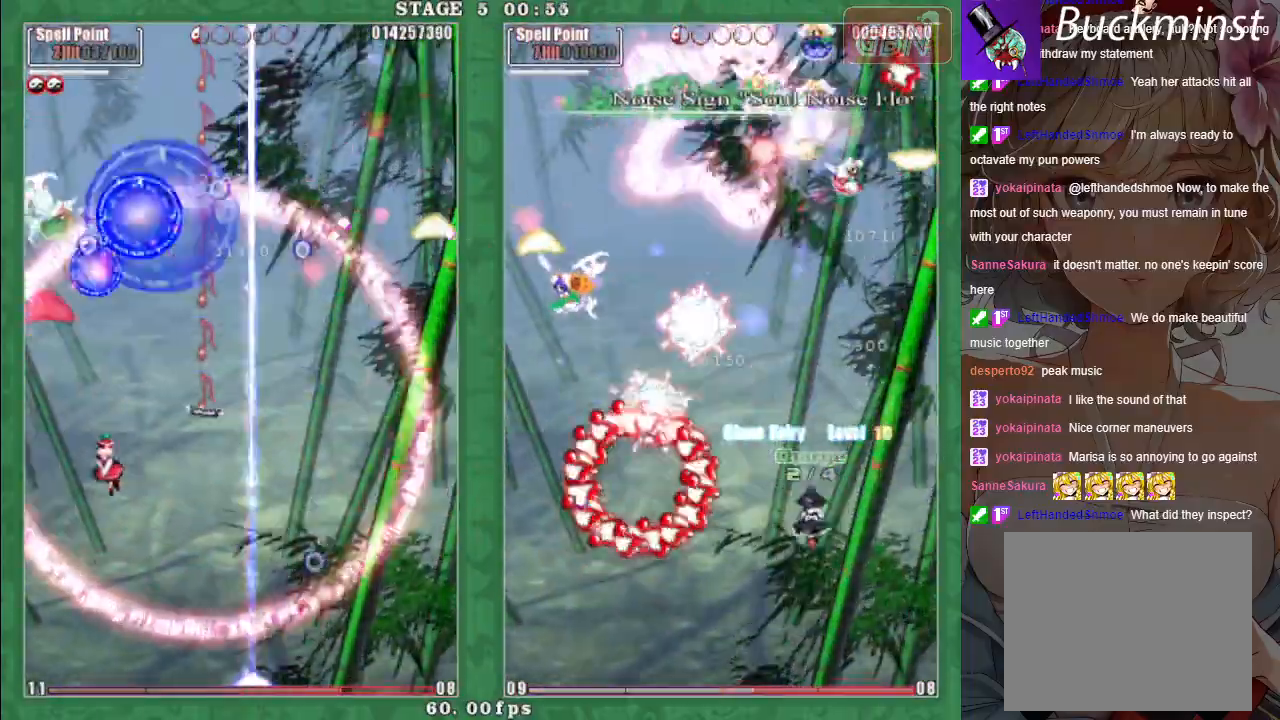
{"buttons": [], "left_stick": "down-right", "events": [[100, "left_stick", "center"], [317, "left_stick", "down-right"]]}
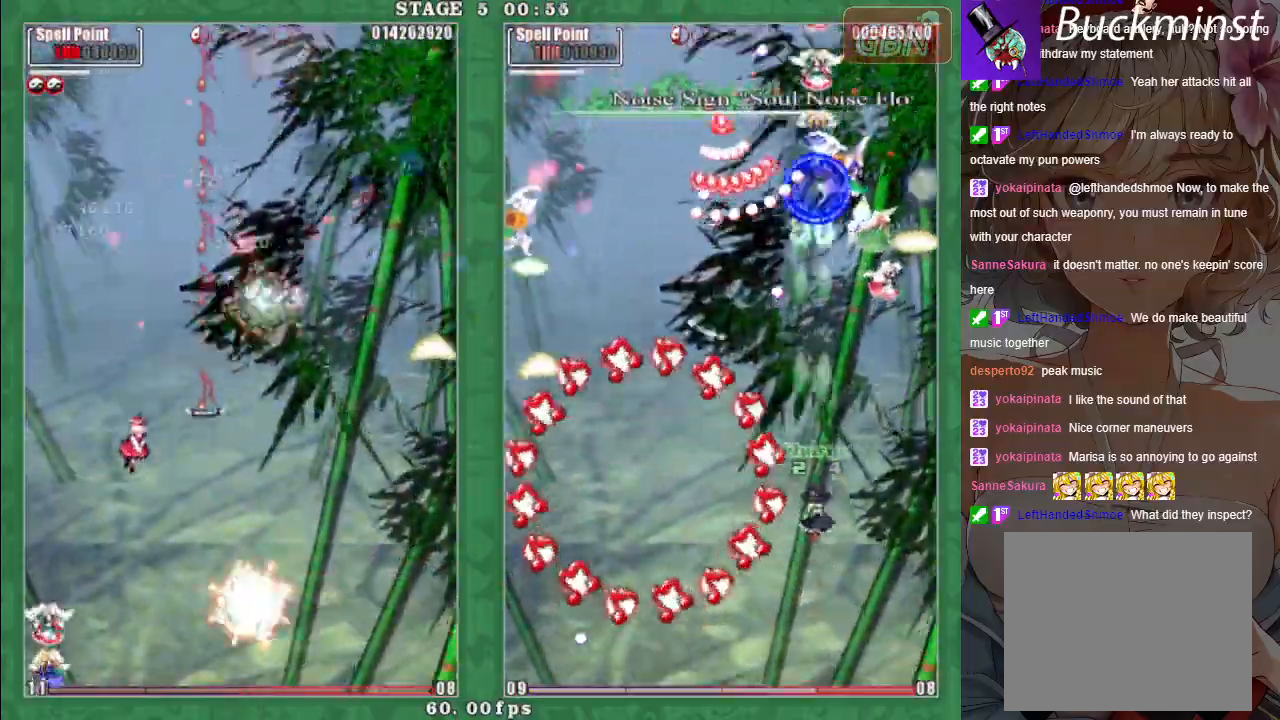
{"buttons": ["A", "X"], "left_stick": "down-right", "events": [[17, "left_stick", "right"], [233, "X", "down"], [250, "A", "down"], [283, "left_stick", "down"], [367, "A", "up"], [433, "left_stick", "down-right"], [467, "A", "down"]]}
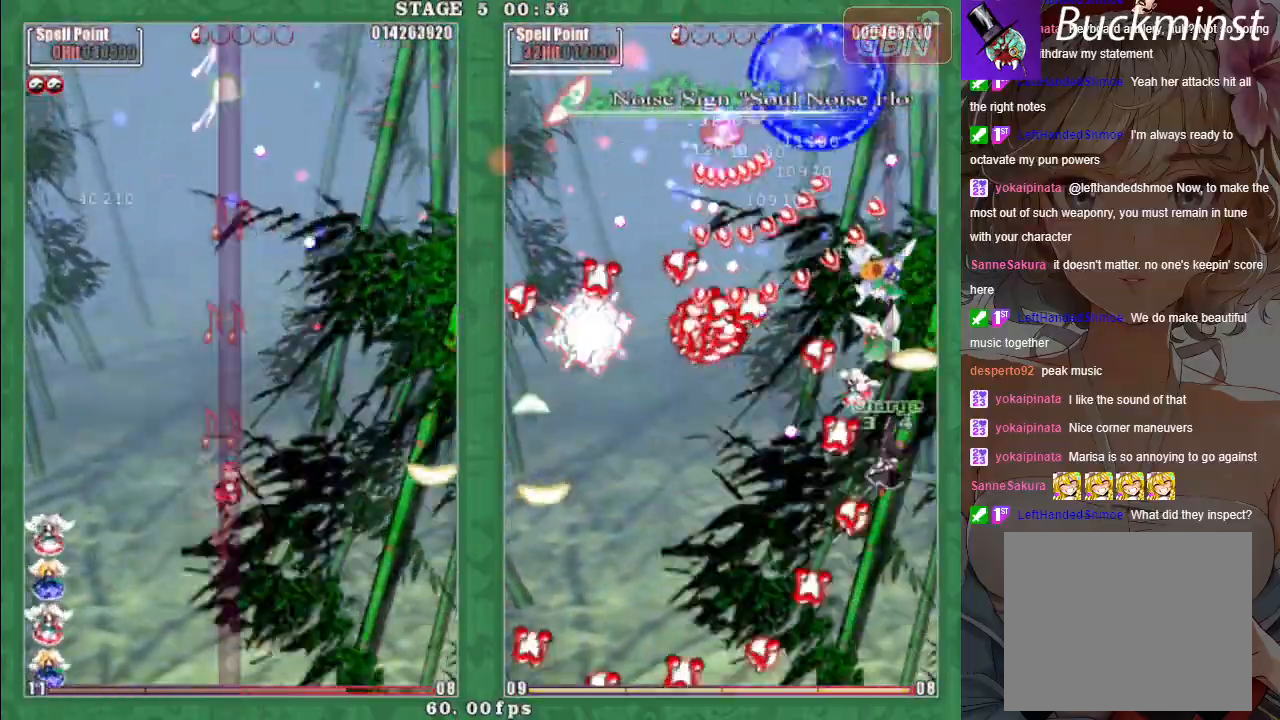
{"buttons": ["X"], "left_stick": "center", "events": [[50, "A", "up"], [167, "A", "down"], [250, "A", "up"], [367, "A", "down"], [417, "A", "up"], [417, "left_stick", "center"]]}
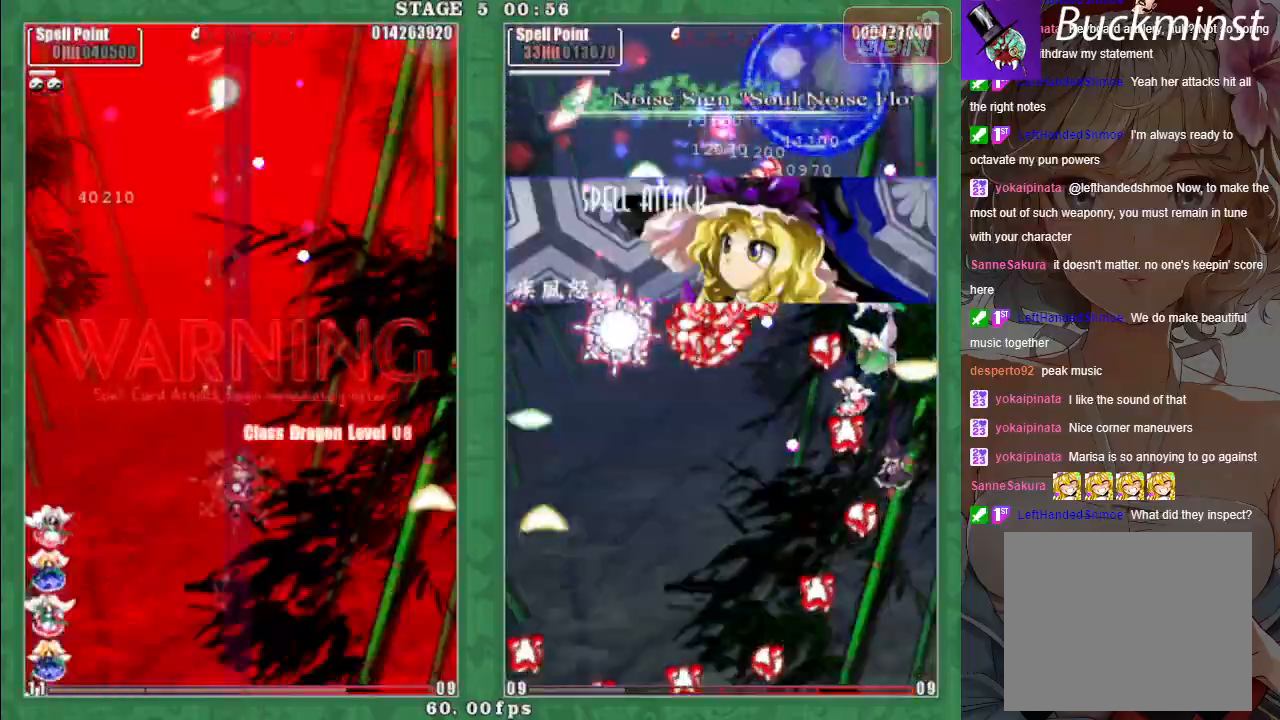
{"buttons": ["A", "X"], "left_stick": "center", "events": [[83, "A", "down"], [150, "A", "up"], [150, "left_stick", "up-left"], [283, "A", "down"], [333, "left_stick", "down-right"], [383, "A", "up"], [433, "left_stick", "center"], [467, "A", "down"]]}